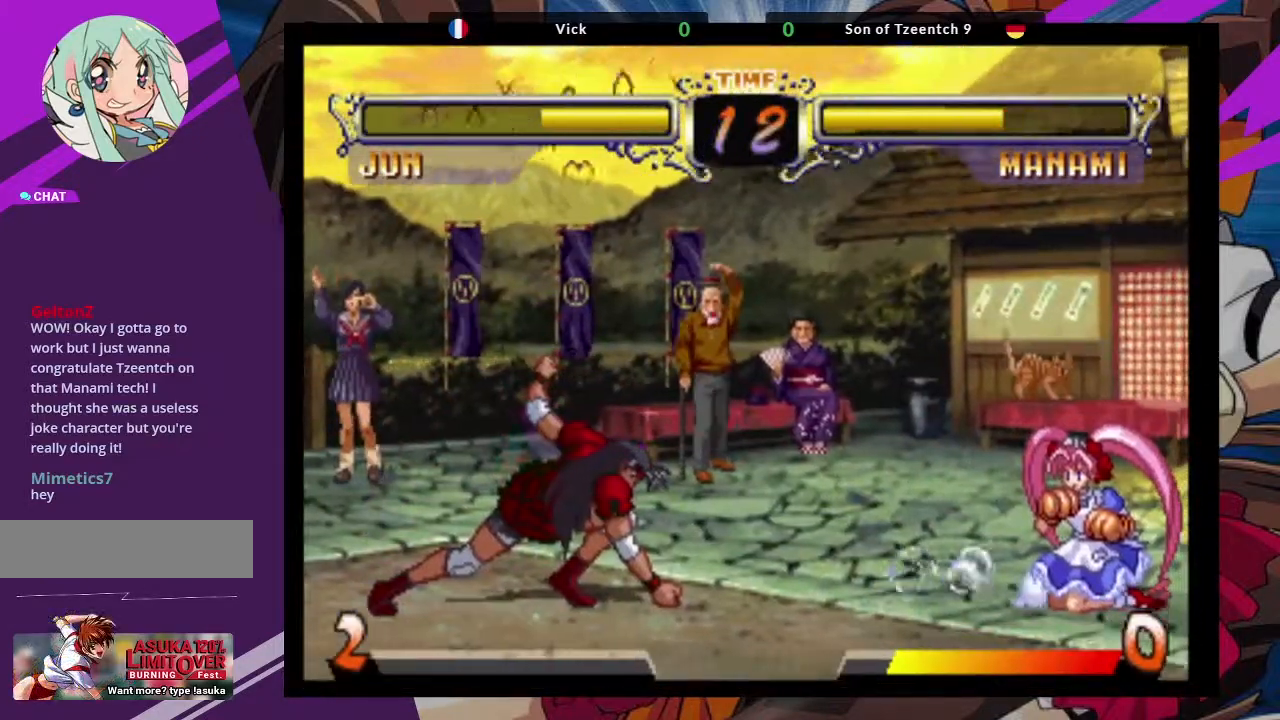
Gameplay with a controller (arcade stick); each line is a JSON object with the inputs held at the frame after it. "events" lists button and stick changes between this image and that frame as [ms after this image, input, new state], when the widget could be followed in between. Not read: L3 R3.
{"buttons": [], "left_stick": "right", "events": [[150, "left_stick", "right"], [233, "left_stick", "center"], [300, "left_stick", "right"]]}
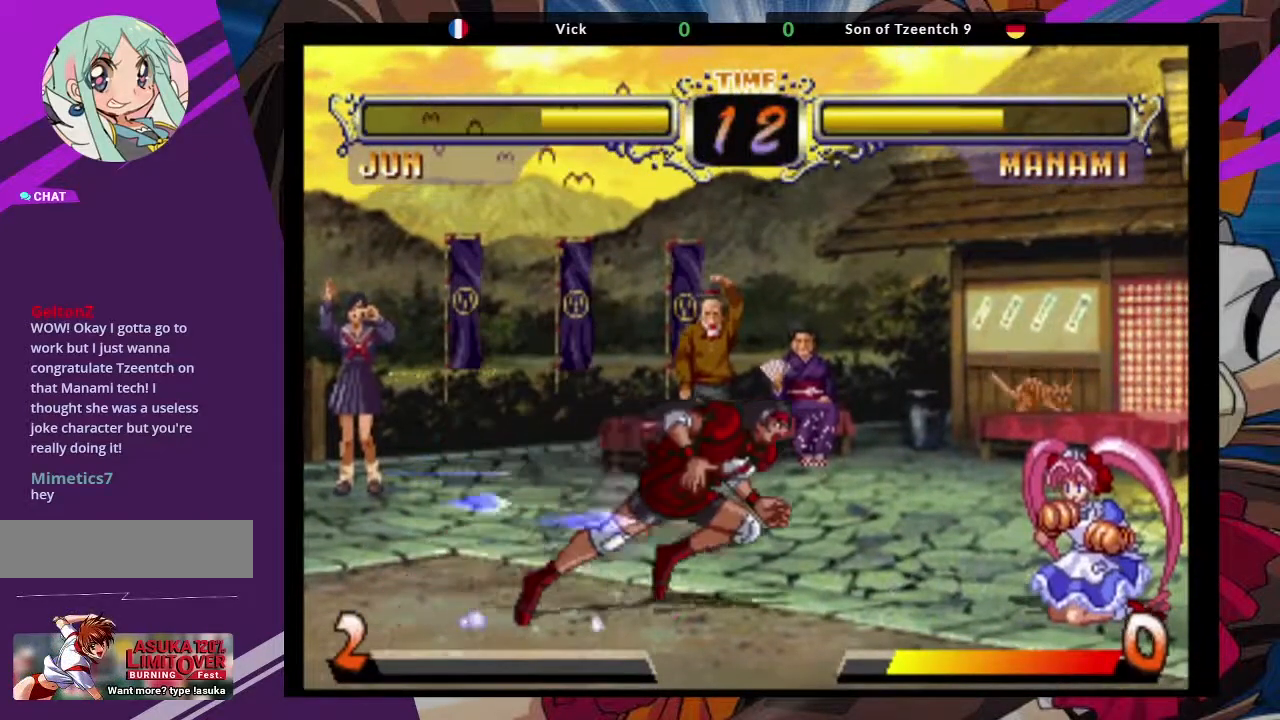
{"buttons": ["TRIANGLE"], "left_stick": "center", "events": [[83, "left_stick", "up-right"], [200, "CROSS", "down"], [317, "CROSS", "up"], [317, "left_stick", "center"], [467, "TRIANGLE", "down"]]}
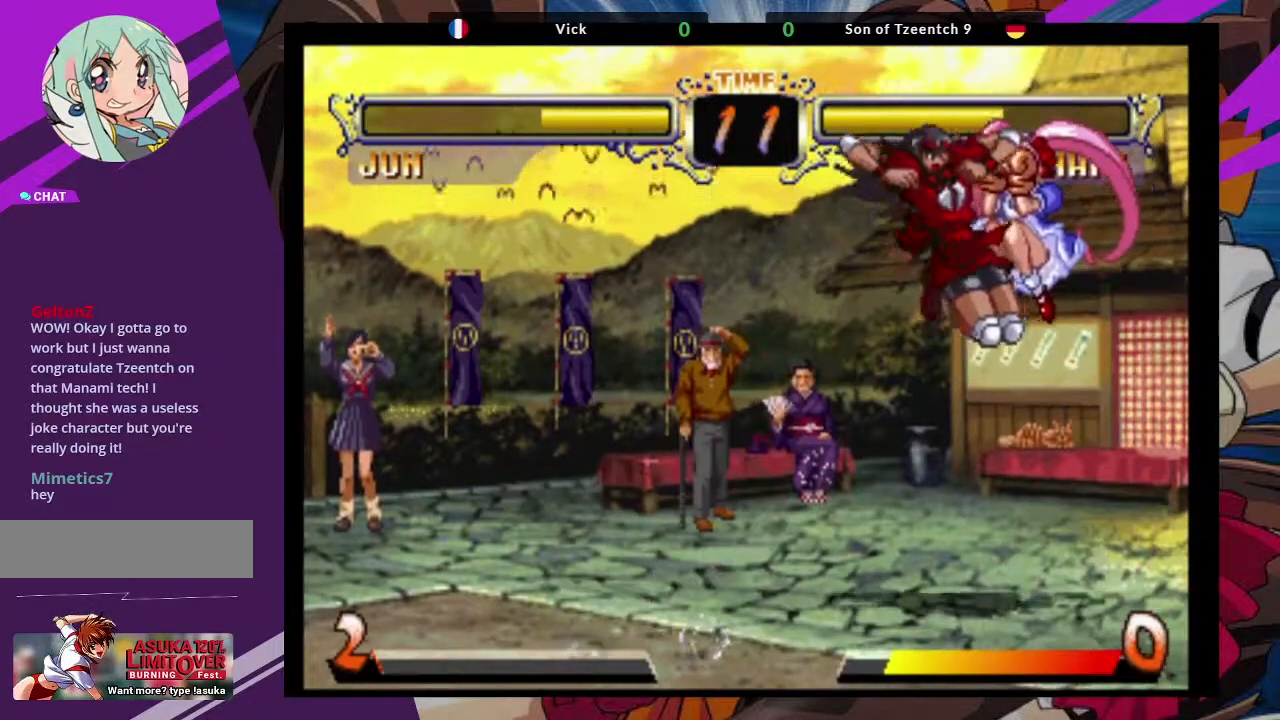
{"buttons": [], "left_stick": "down-right"}
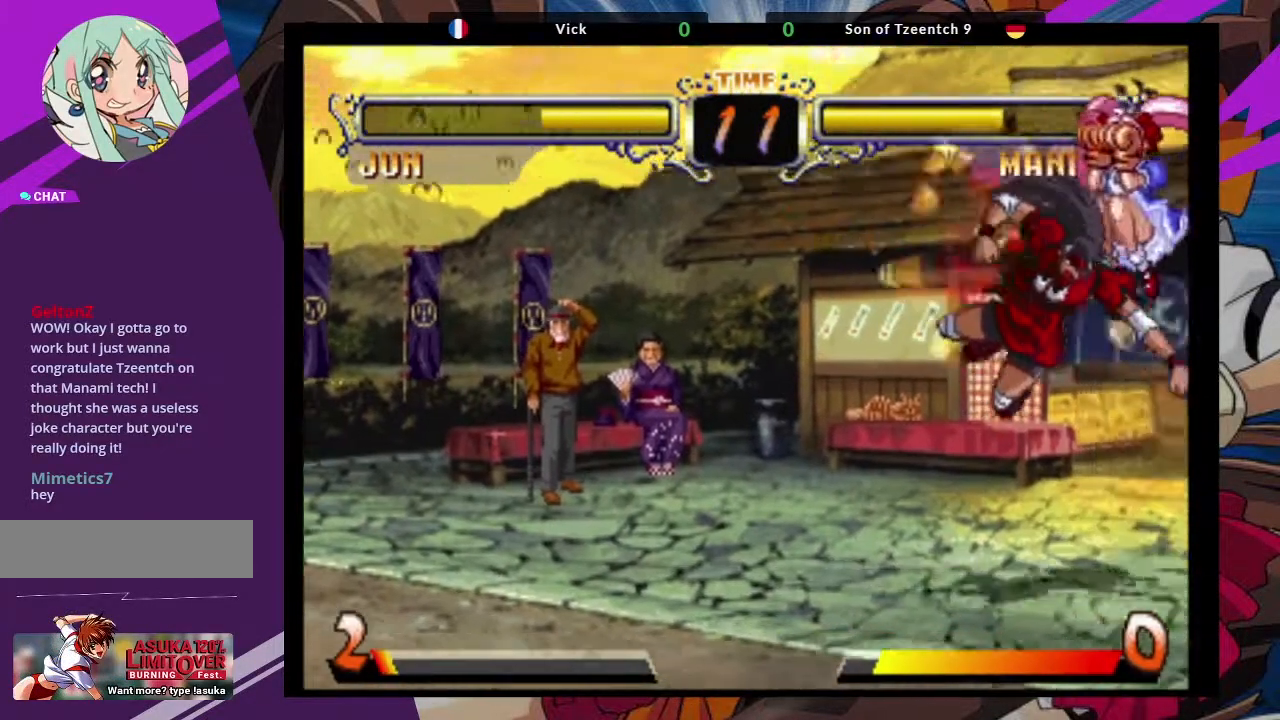
{"buttons": [], "left_stick": "center", "events": [[183, "left_stick", "left"], [233, "TRIANGLE", "down"], [250, "left_stick", "center"], [333, "TRIANGLE", "up"]]}
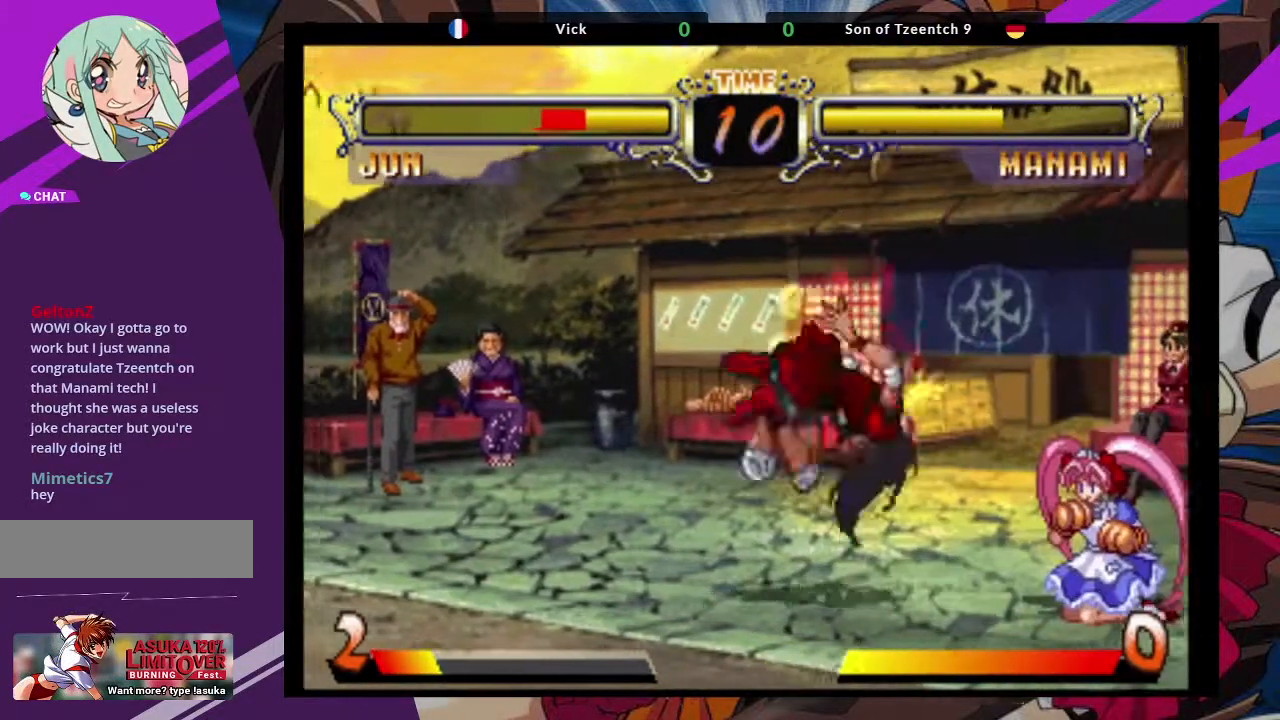
{"buttons": [], "left_stick": "center", "events": [[250, "left_stick", "right"], [300, "left_stick", "up-right"], [350, "CROSS", "down"], [467, "CROSS", "up"], [467, "left_stick", "center"]]}
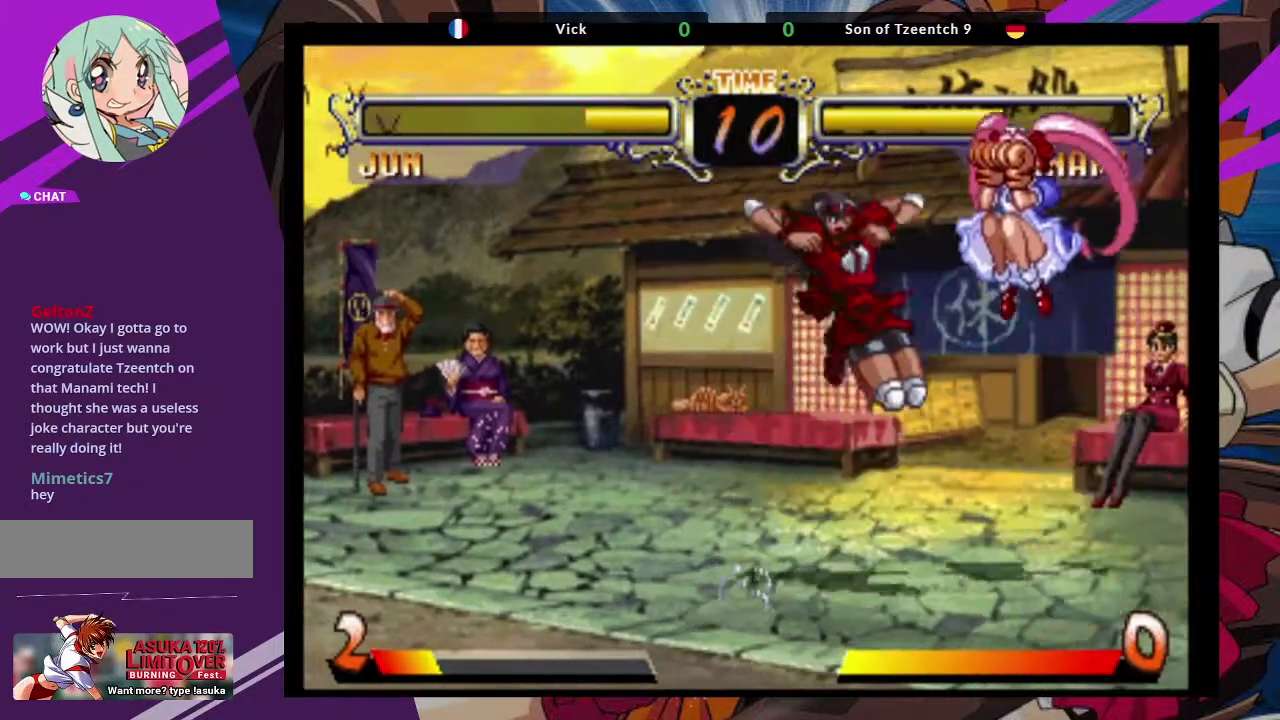
{"buttons": [], "left_stick": "center", "events": [[167, "TRIANGLE", "down"], [333, "TRIANGLE", "up"]]}
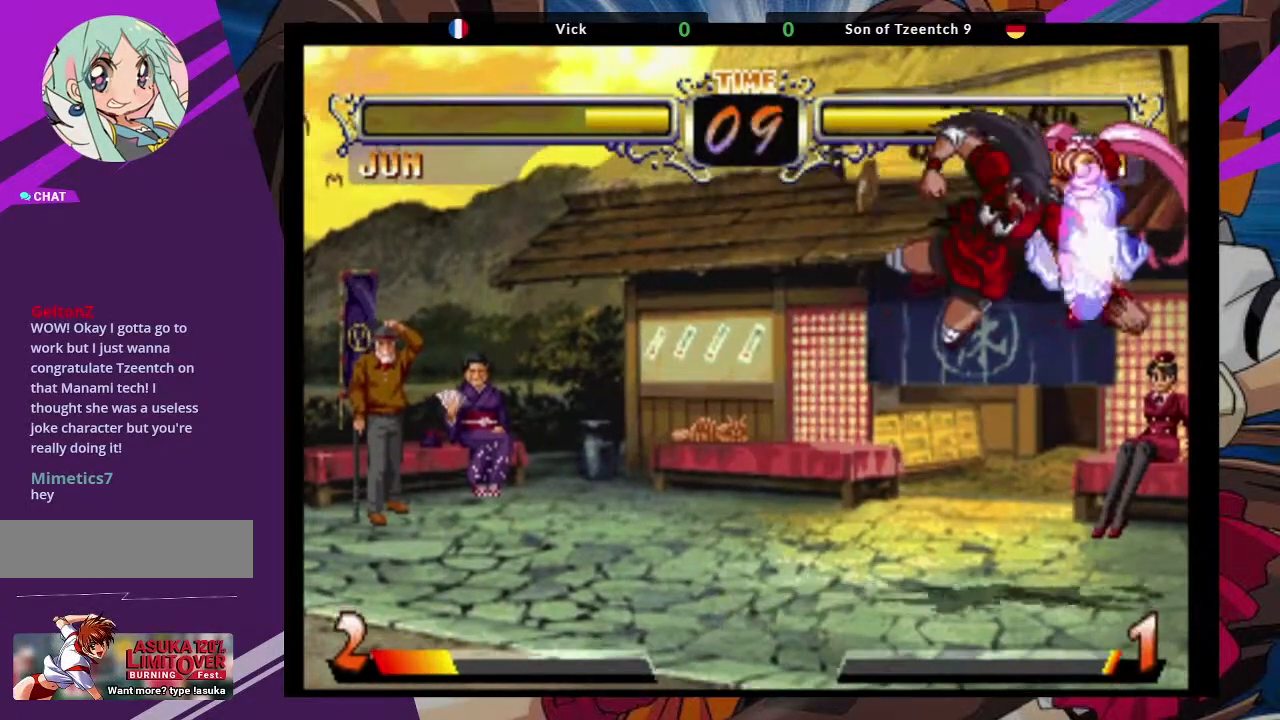
{"buttons": ["TRIANGLE"], "left_stick": "down-left", "events": [[283, "left_stick", "down-right"], [333, "left_stick", "down-left"], [417, "left_stick", "down-right"], [467, "left_stick", "down-left"], [500, "TRIANGLE", "down"]]}
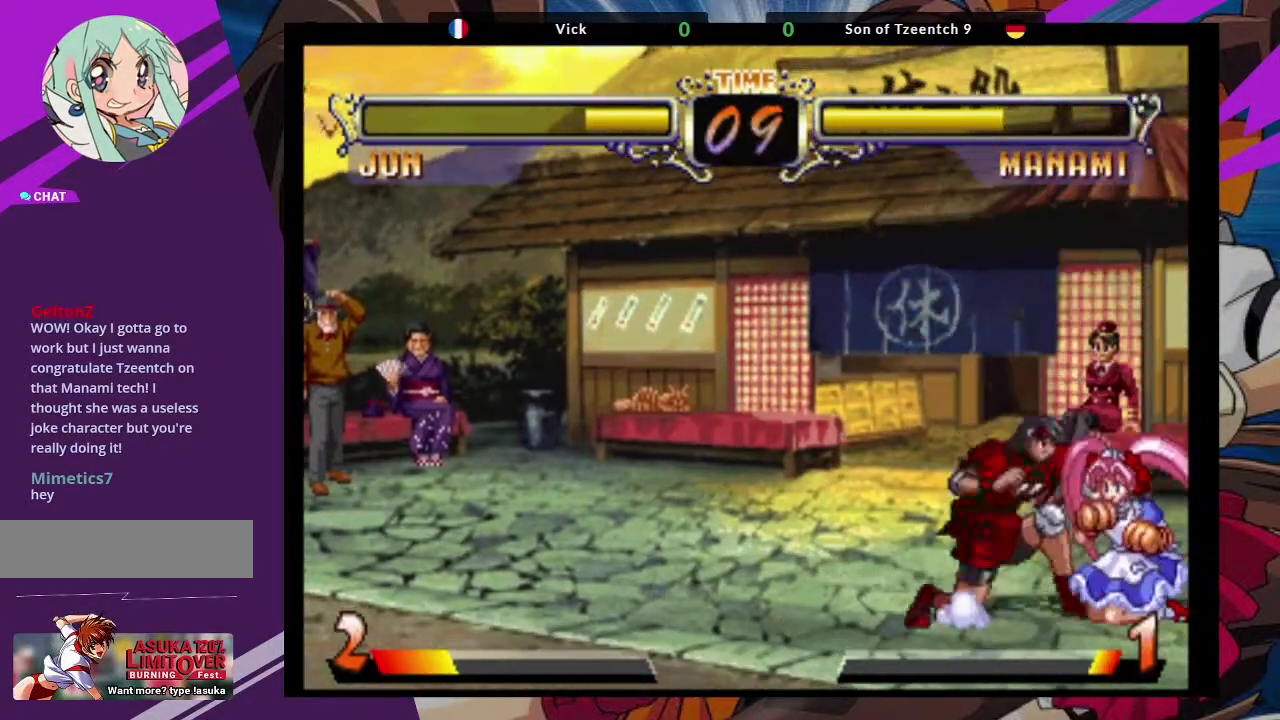
{"buttons": [], "left_stick": "center", "events": [[50, "left_stick", "center"], [100, "TRIANGLE", "up"]]}
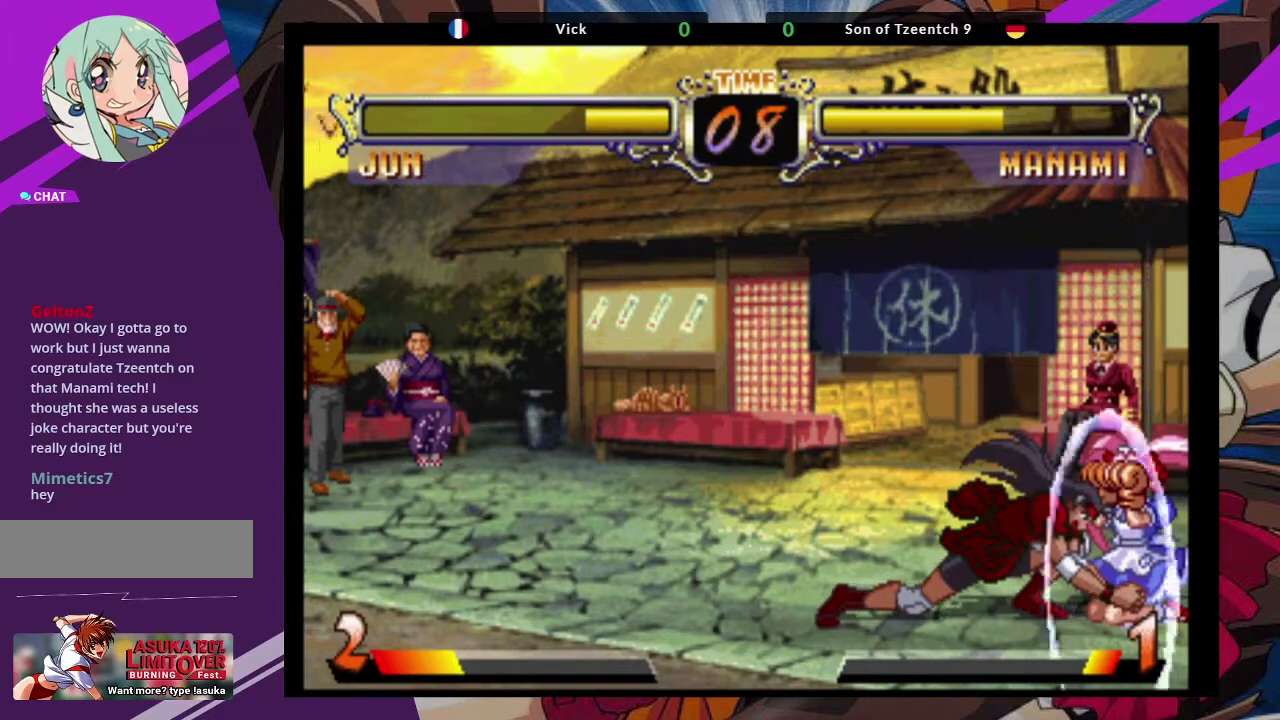
{"buttons": ["CROSS"], "left_stick": "up-right", "events": [[300, "left_stick", "up-right"], [400, "CROSS", "down"]]}
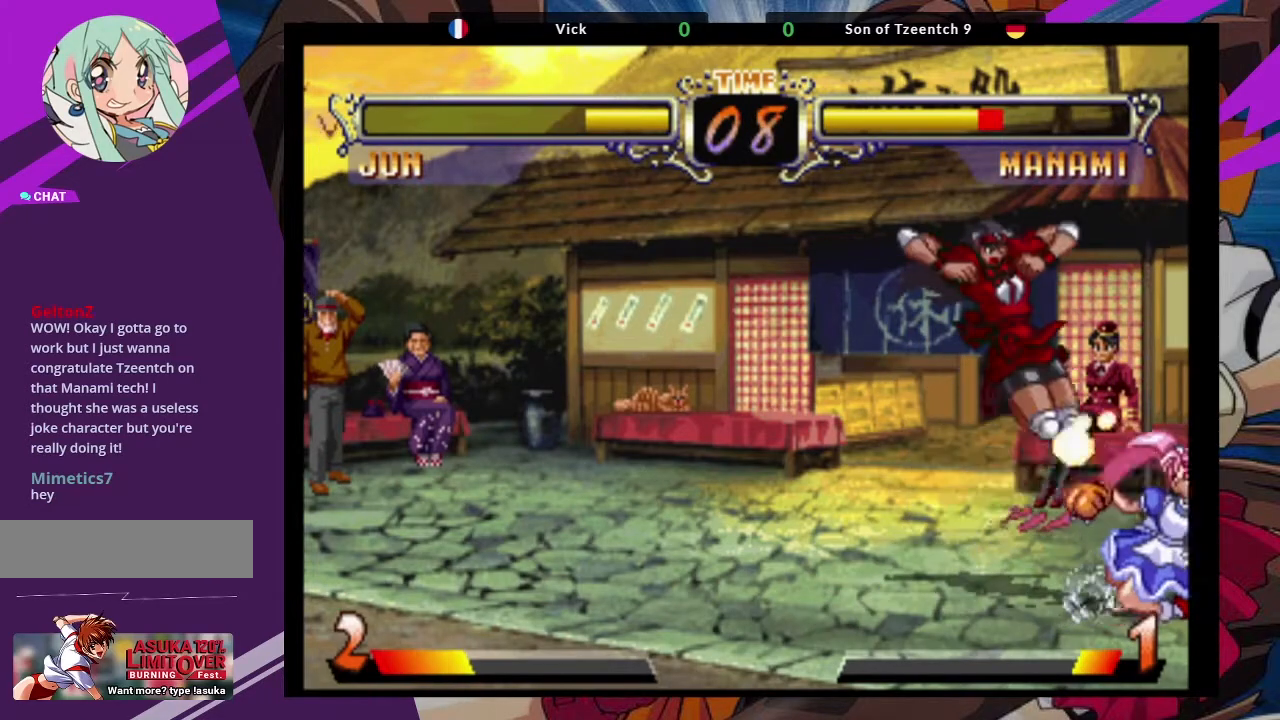
{"buttons": [], "left_stick": "center", "events": [[17, "CROSS", "up"], [17, "left_stick", "center"], [267, "TRIANGLE", "down"], [433, "TRIANGLE", "up"]]}
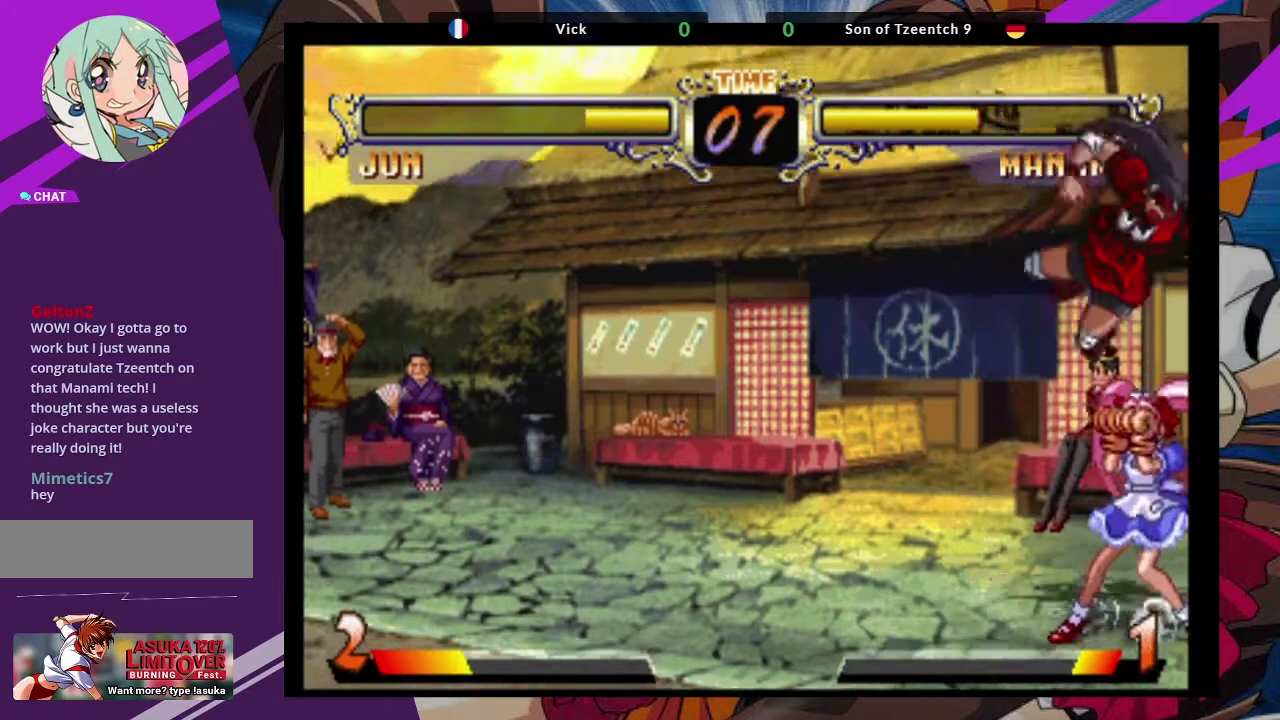
{"buttons": [], "left_stick": "center", "events": [[100, "left_stick", "right"], [167, "left_stick", "down-left"], [283, "left_stick", "down-right"], [350, "left_stick", "left"], [400, "TRIANGLE", "down"], [417, "left_stick", "center"], [500, "TRIANGLE", "up"]]}
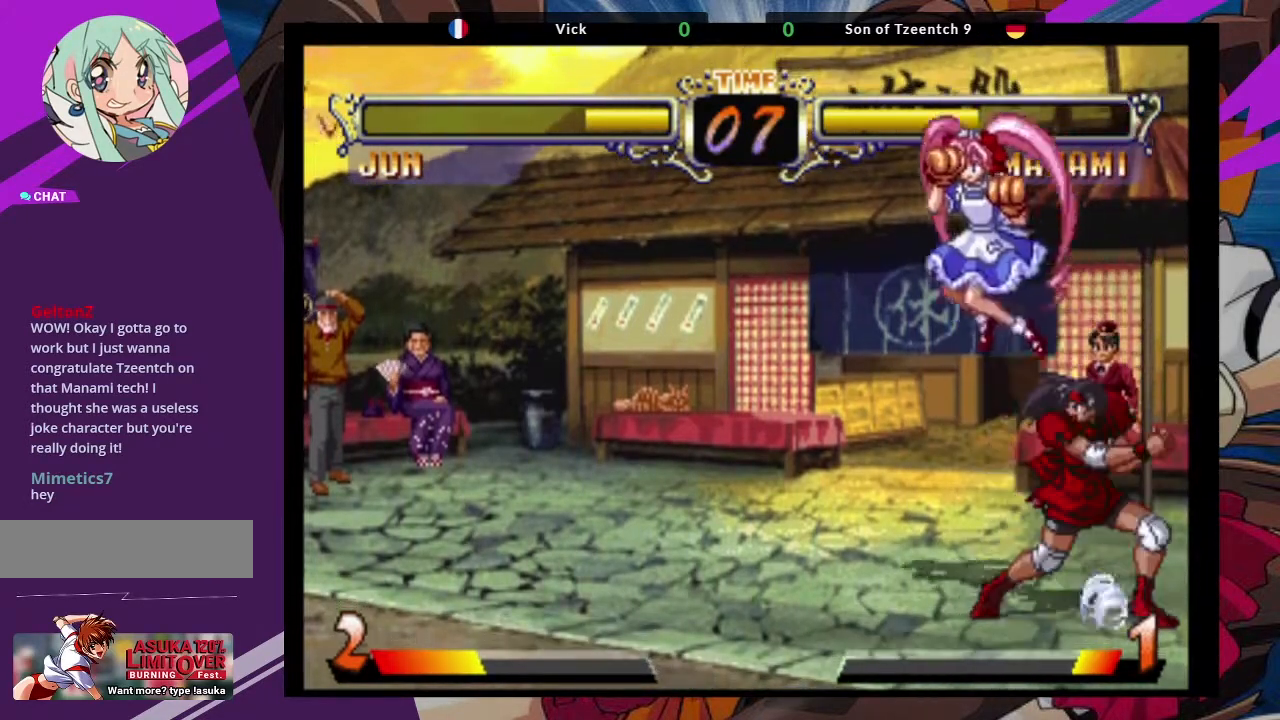
{"buttons": [], "left_stick": "down-right", "events": [[333, "left_stick", "down-right"]]}
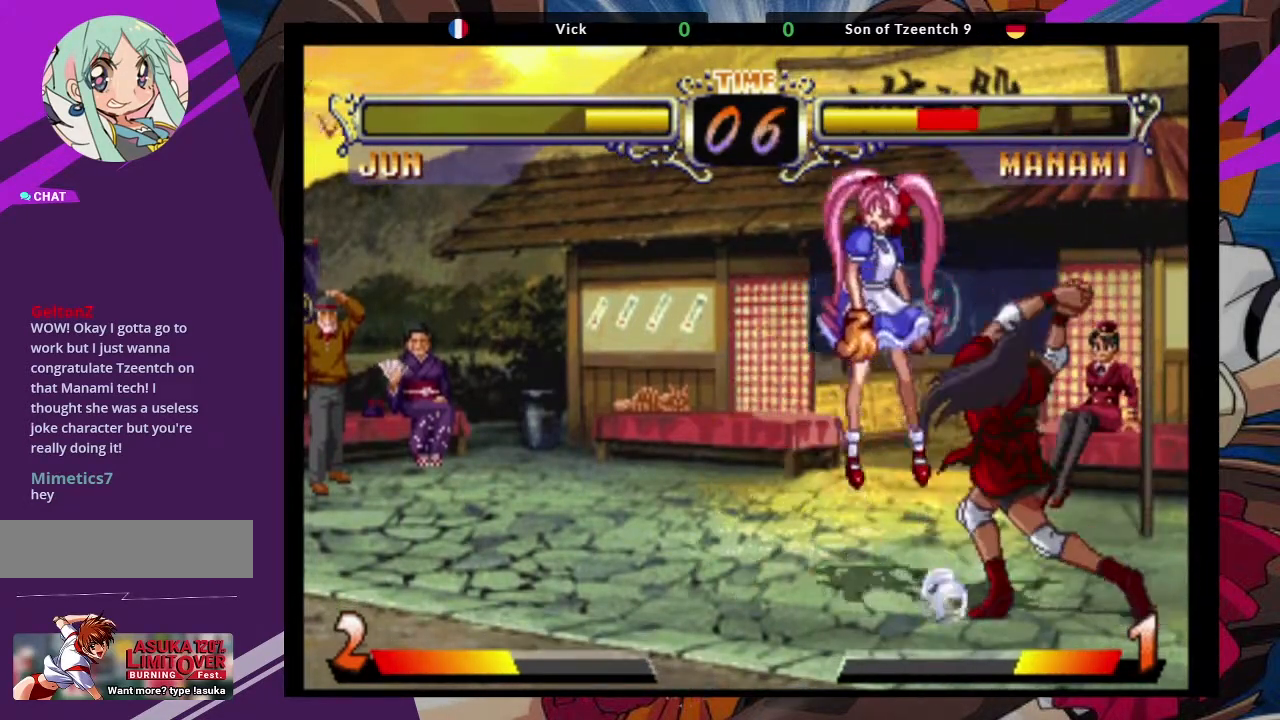
{"buttons": [], "left_stick": "center"}
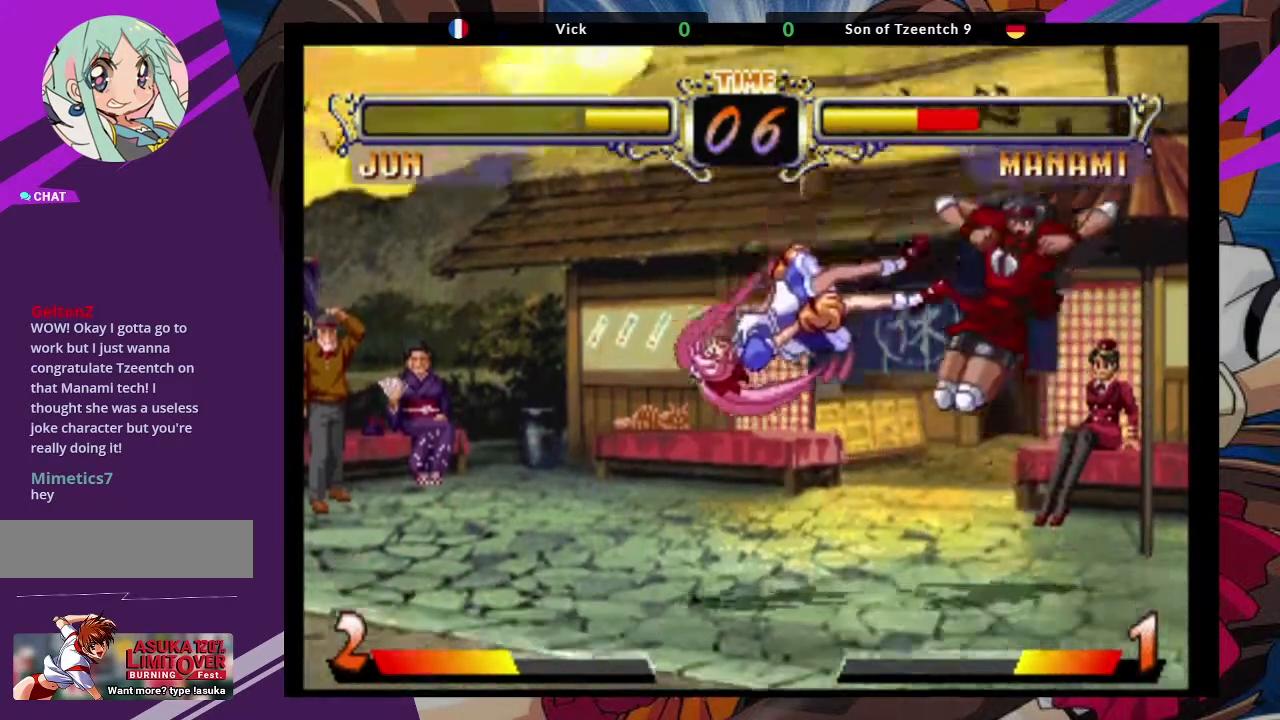
{"buttons": [], "left_stick": "center", "events": [[33, "TRIANGLE", "down"], [167, "TRIANGLE", "up"]]}
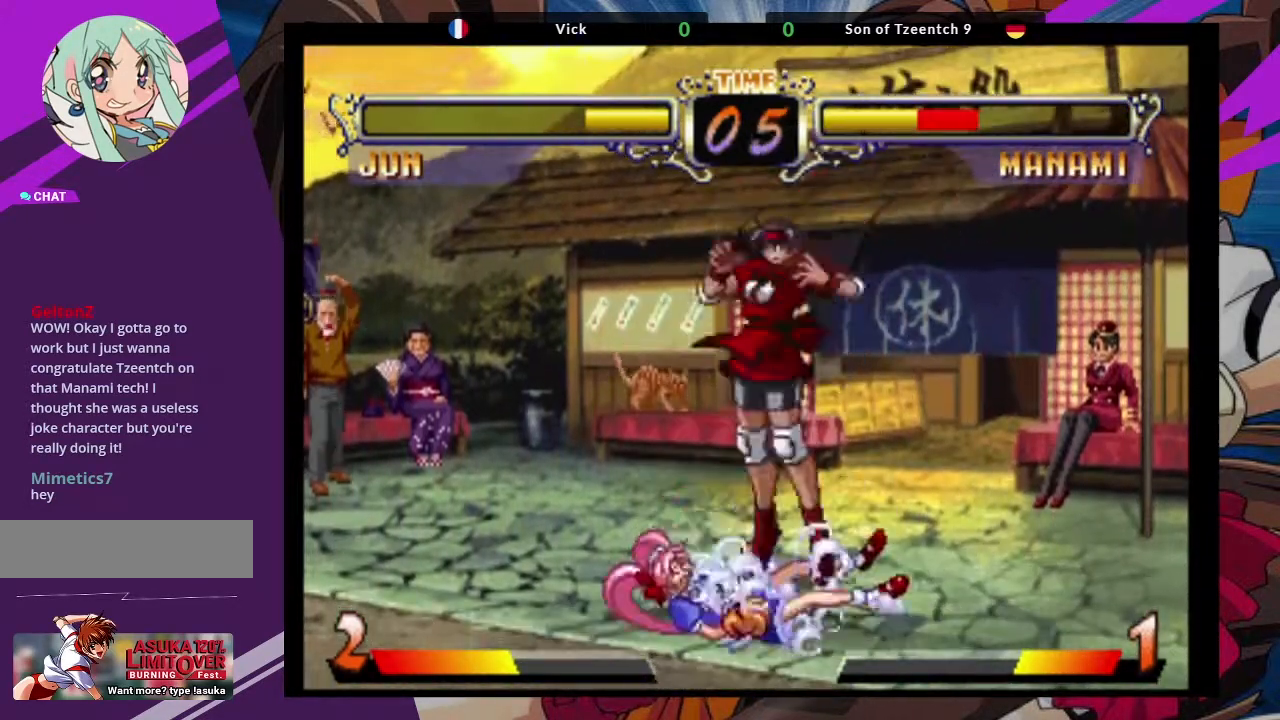
{"buttons": [], "left_stick": "center", "events": [[100, "left_stick", "up"], [300, "left_stick", "center"]]}
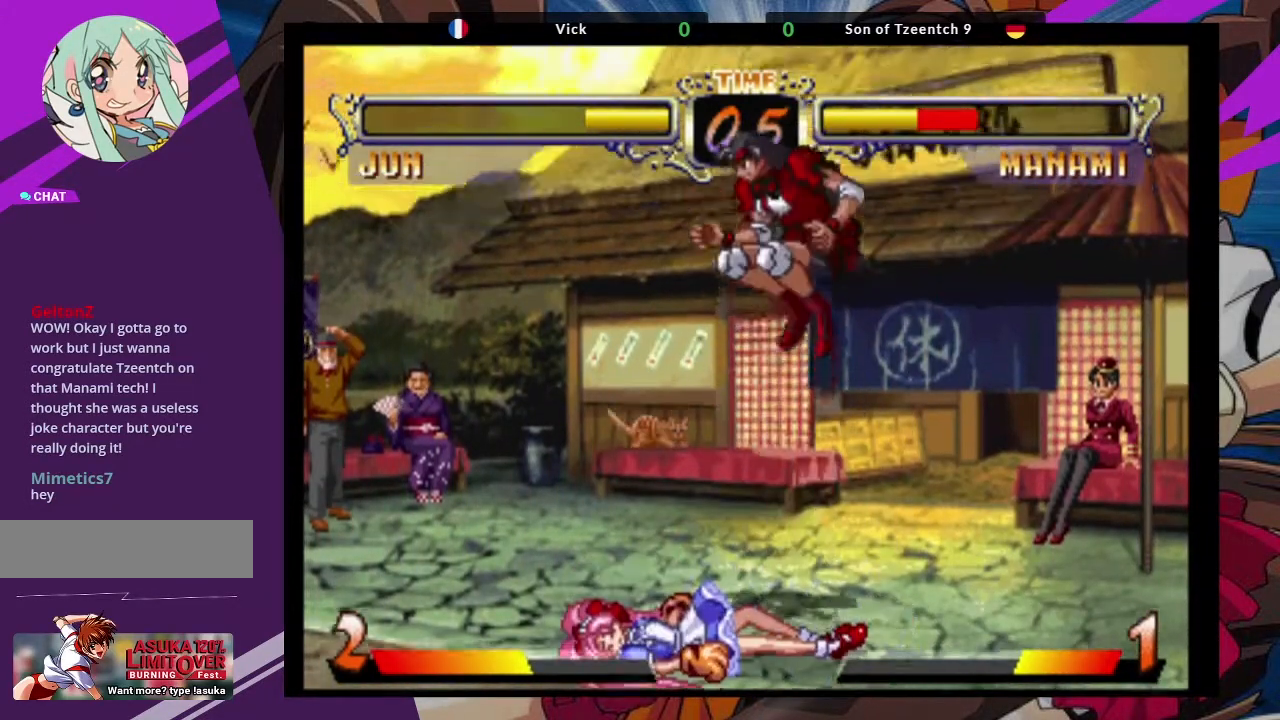
{"buttons": ["SQUARE"], "left_stick": "down-right", "events": [[17, "CROSS", "down"], [150, "CROSS", "up"], [367, "left_stick", "down-right"], [483, "SQUARE", "down"]]}
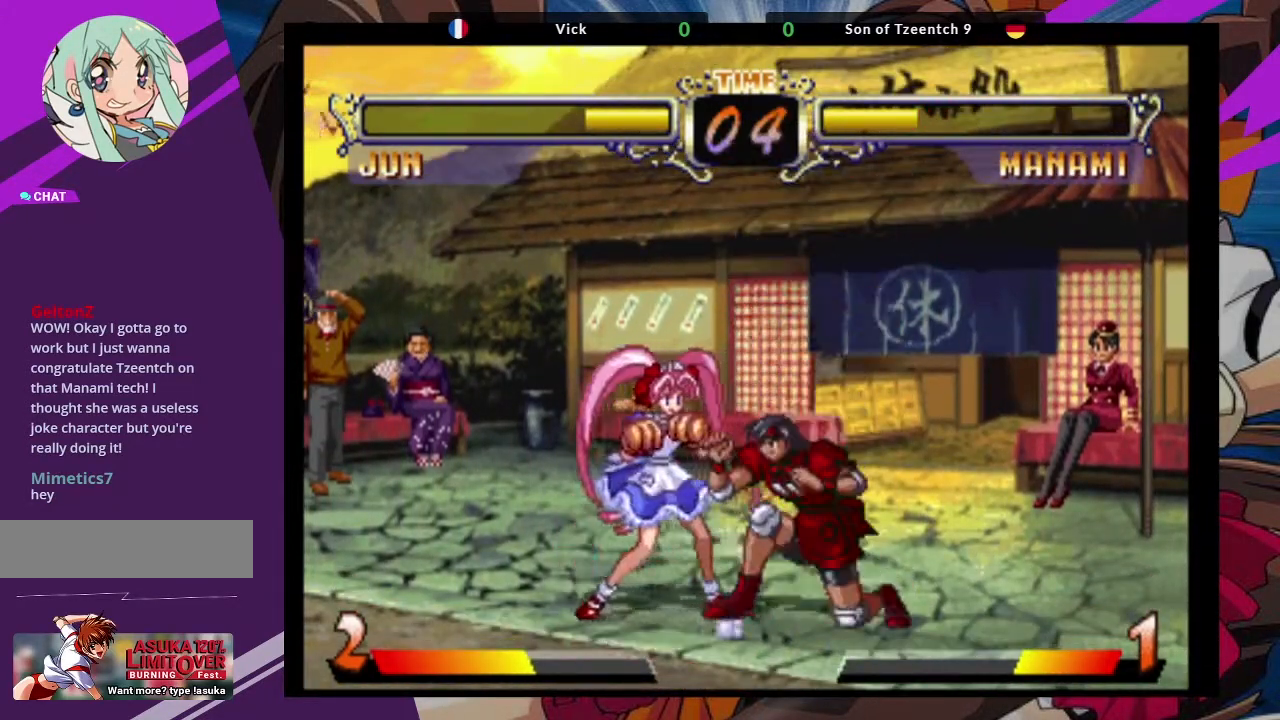
{"buttons": [], "left_stick": "down", "events": [[117, "SQUARE", "up"], [500, "left_stick", "down"]]}
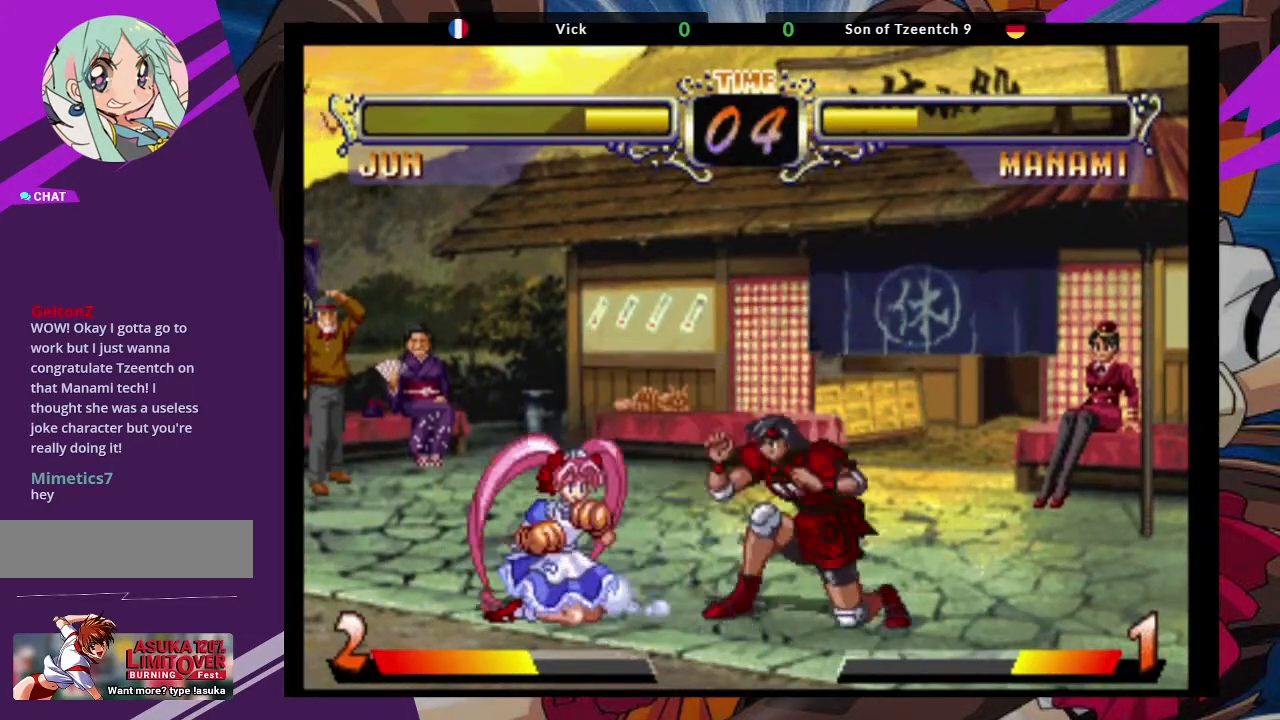
{"buttons": ["TRIANGLE"], "left_stick": "down-left", "events": [[33, "left_stick", "down-right"], [50, "left_stick", "up-left"], [167, "CROSS", "down"], [267, "CROSS", "up"], [267, "left_stick", "center"], [317, "left_stick", "down"], [483, "left_stick", "down-left"], [500, "TRIANGLE", "down"]]}
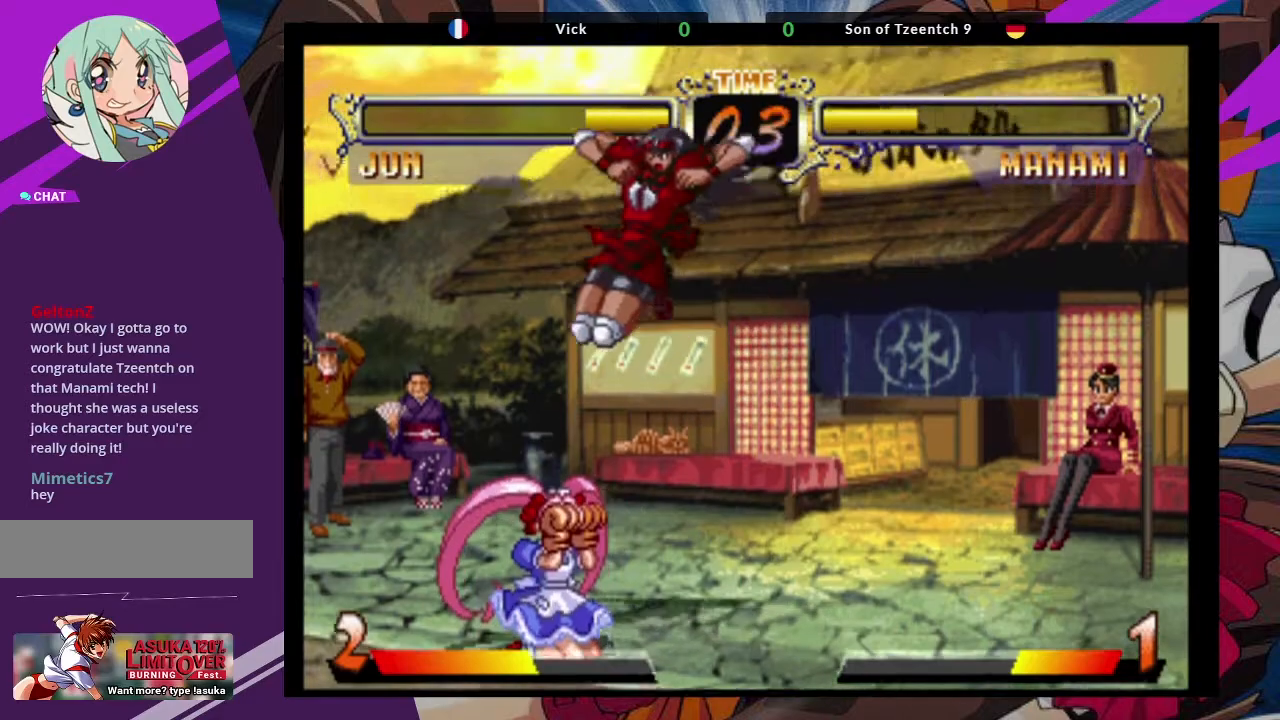
{"buttons": [], "left_stick": "down"}
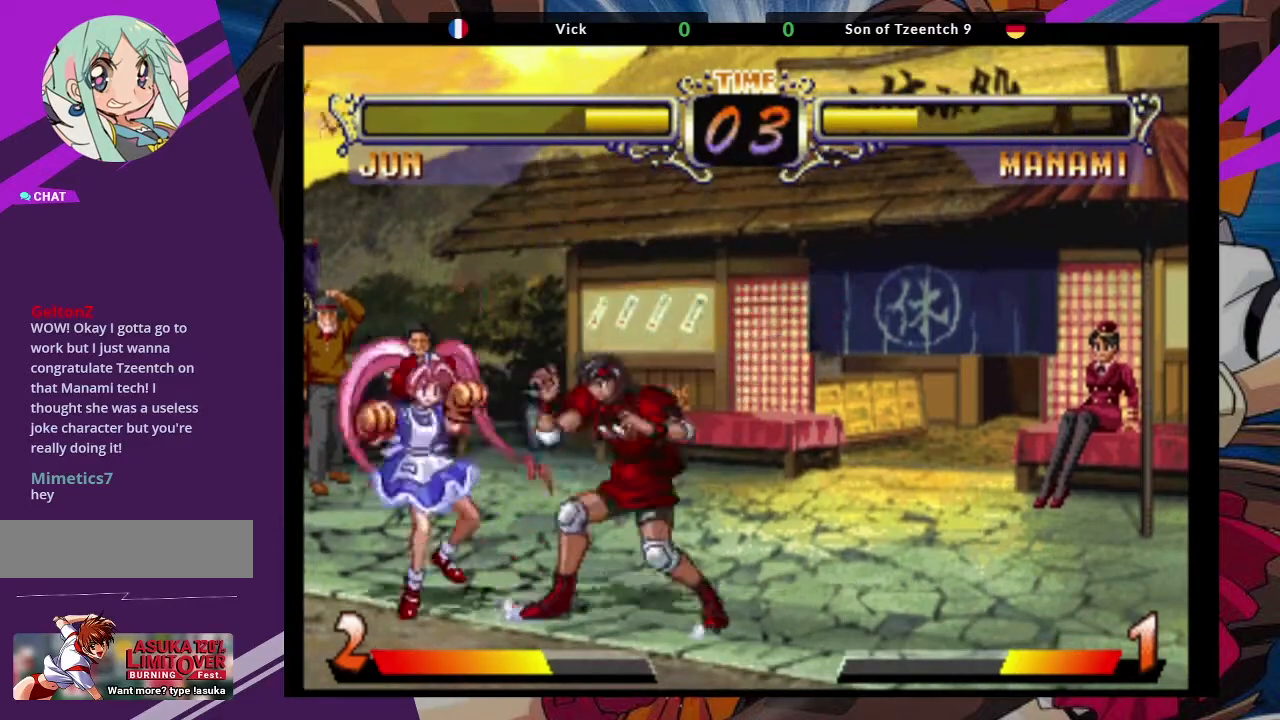
{"buttons": [], "left_stick": "center", "events": [[33, "SQUARE", "down"], [100, "left_stick", "down-right"], [133, "SQUARE", "up"], [450, "left_stick", "center"]]}
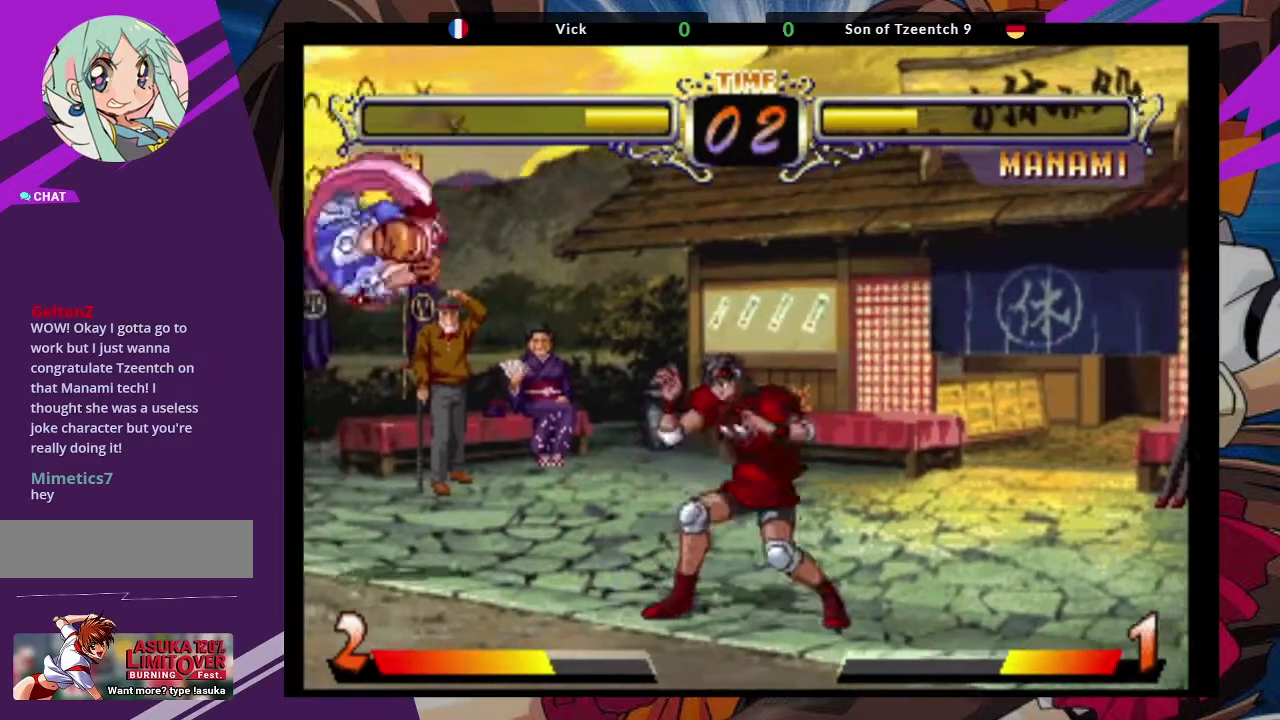
{"buttons": [], "left_stick": "right", "events": [[183, "left_stick", "right"]]}
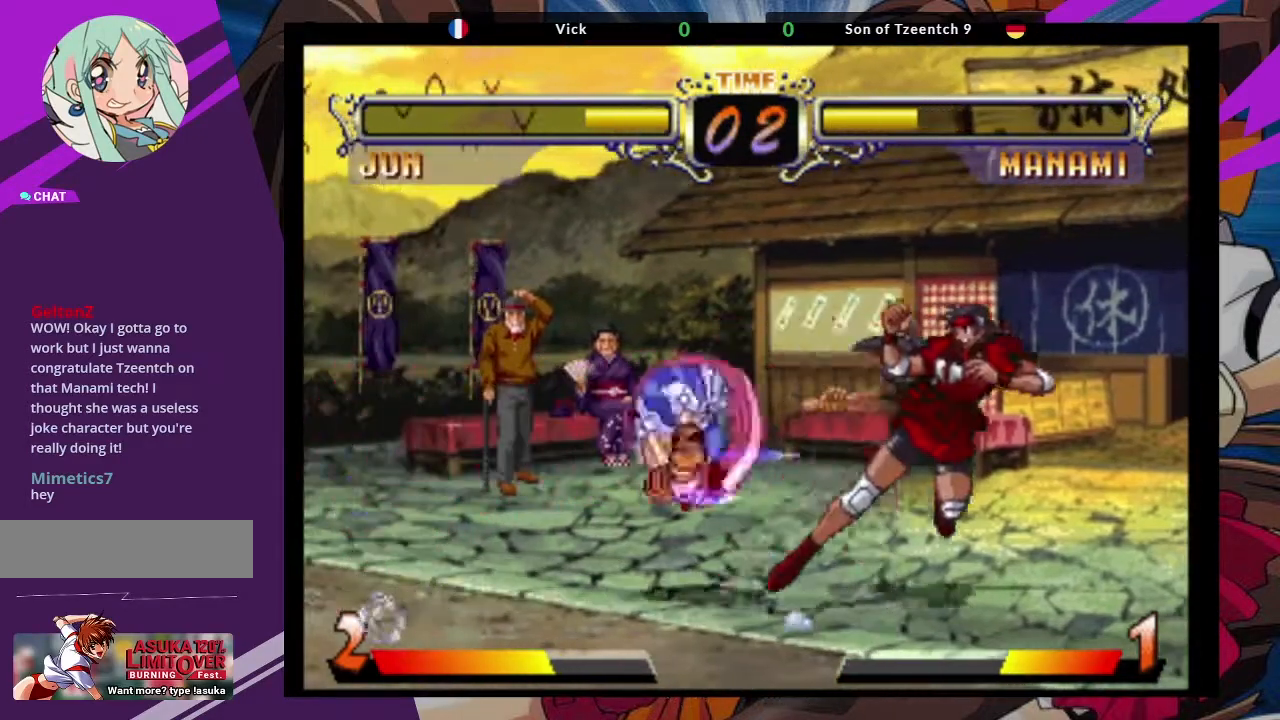
{"buttons": [], "left_stick": "down-right"}
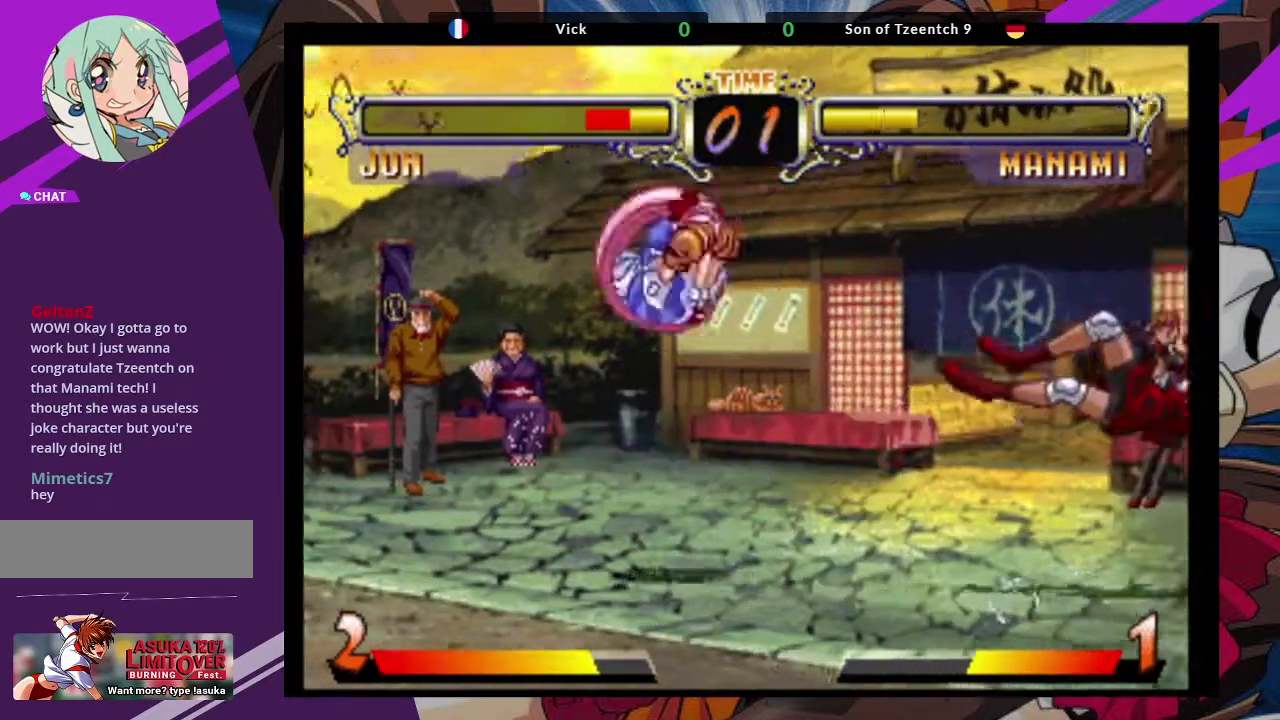
{"buttons": ["SQUARE"], "left_stick": "center", "events": [[150, "left_stick", "center"], [217, "SQUARE", "down"], [300, "CROSS", "down"], [350, "SQUARE", "up"], [450, "SQUARE", "down"], [467, "CROSS", "up"]]}
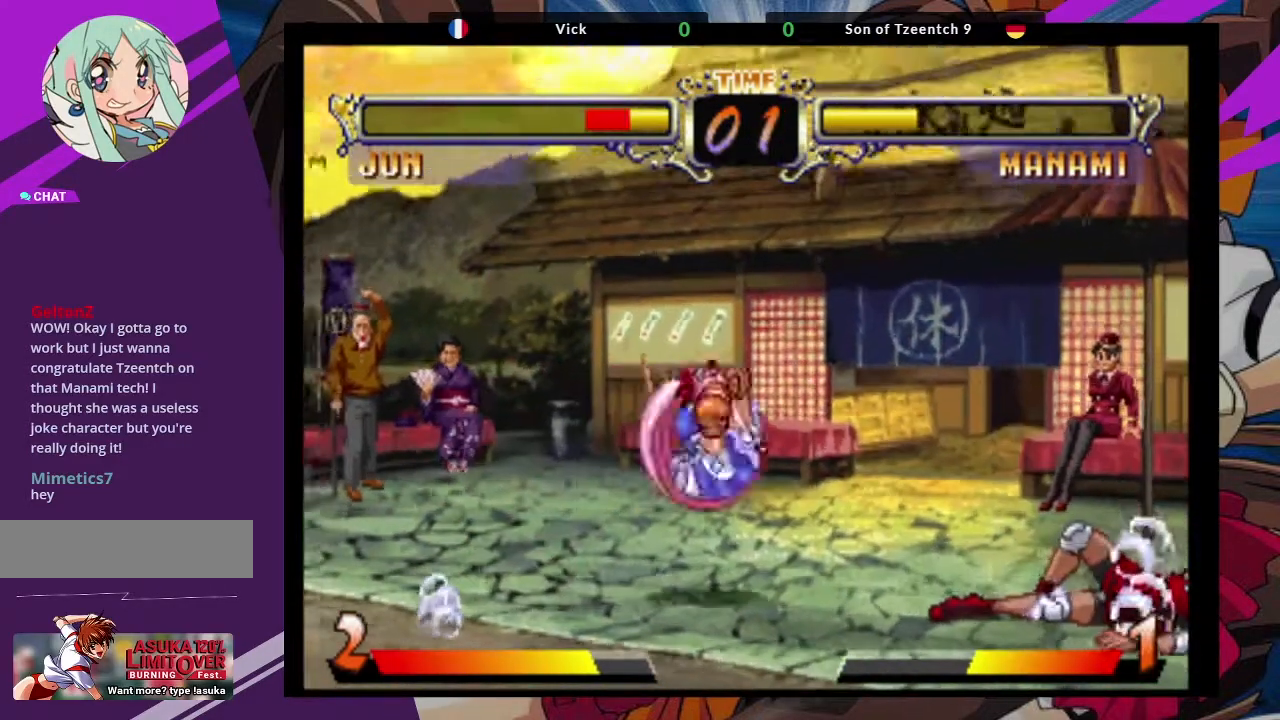
{"buttons": ["TRIANGLE"], "left_stick": "right", "events": [[50, "left_stick", "right"], [117, "SQUARE", "up"], [283, "left_stick", "center"], [417, "left_stick", "right"], [483, "TRIANGLE", "down"]]}
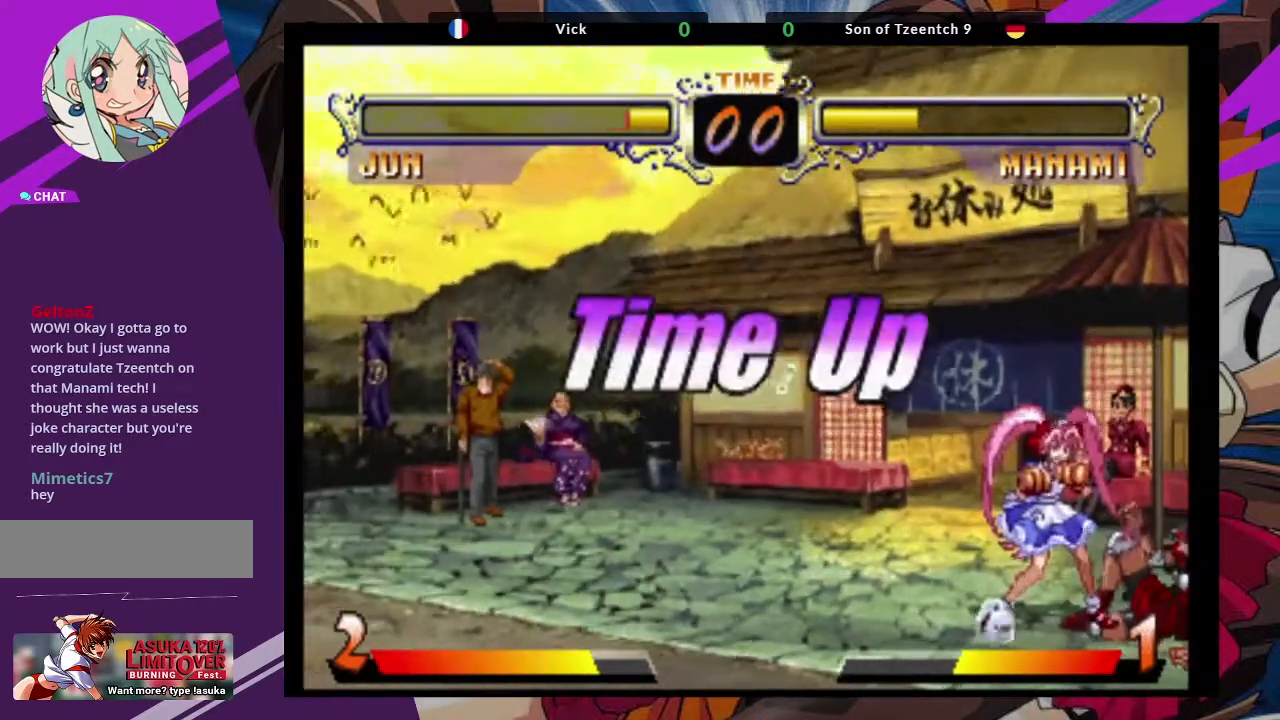
{"buttons": [], "left_stick": "center", "events": [[250, "TRIANGLE", "up"], [350, "TRIANGLE", "down"], [433, "TRIANGLE", "up"], [467, "left_stick", "center"]]}
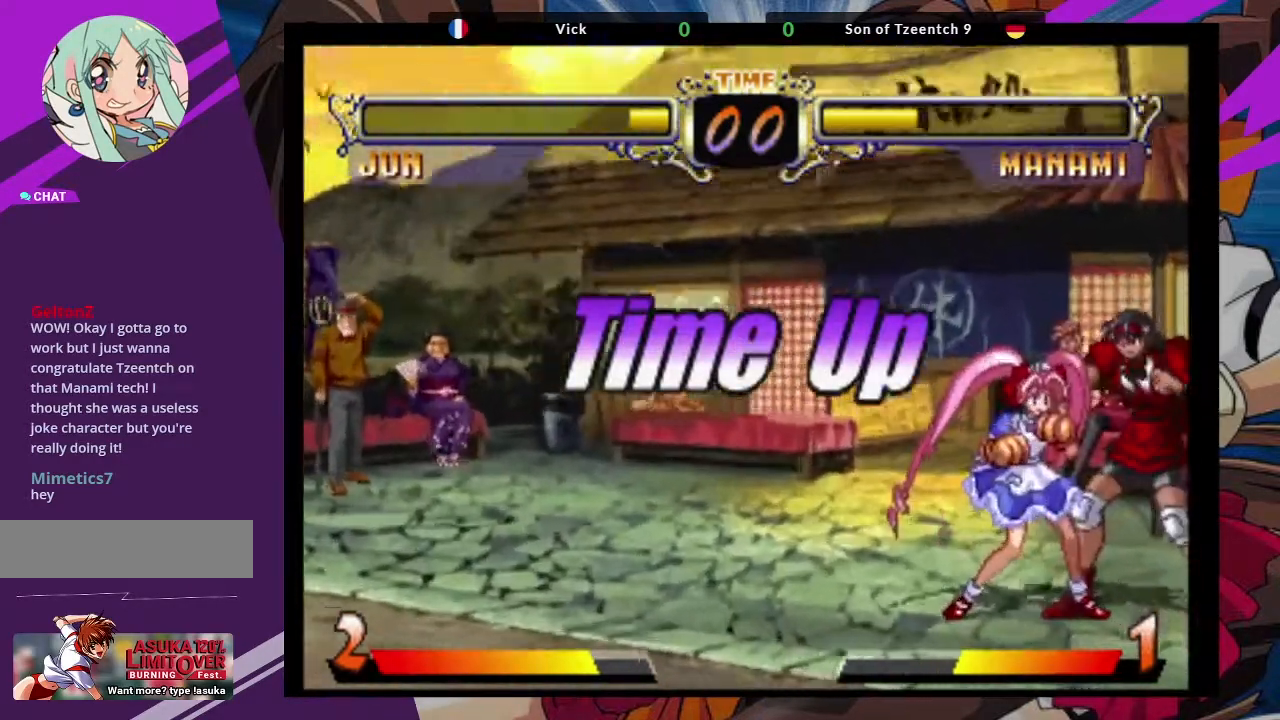
{"buttons": [], "left_stick": "center", "events": []}
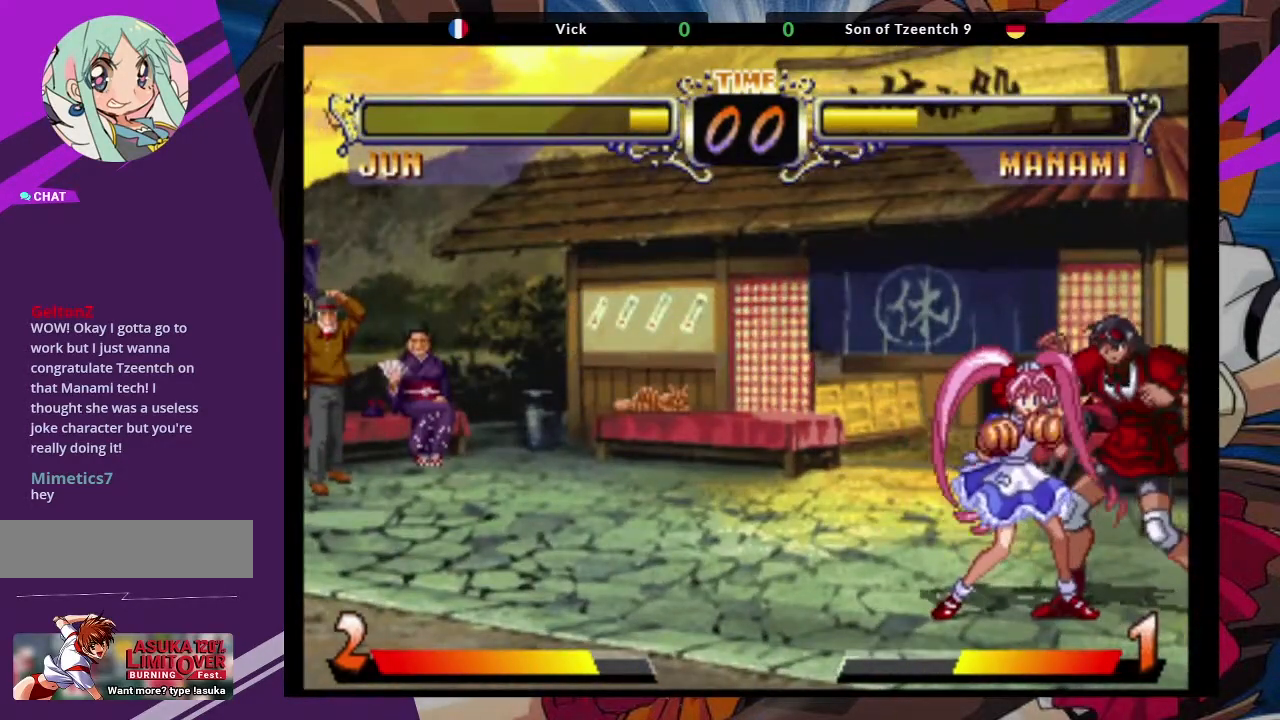
{"buttons": [], "left_stick": "center", "events": []}